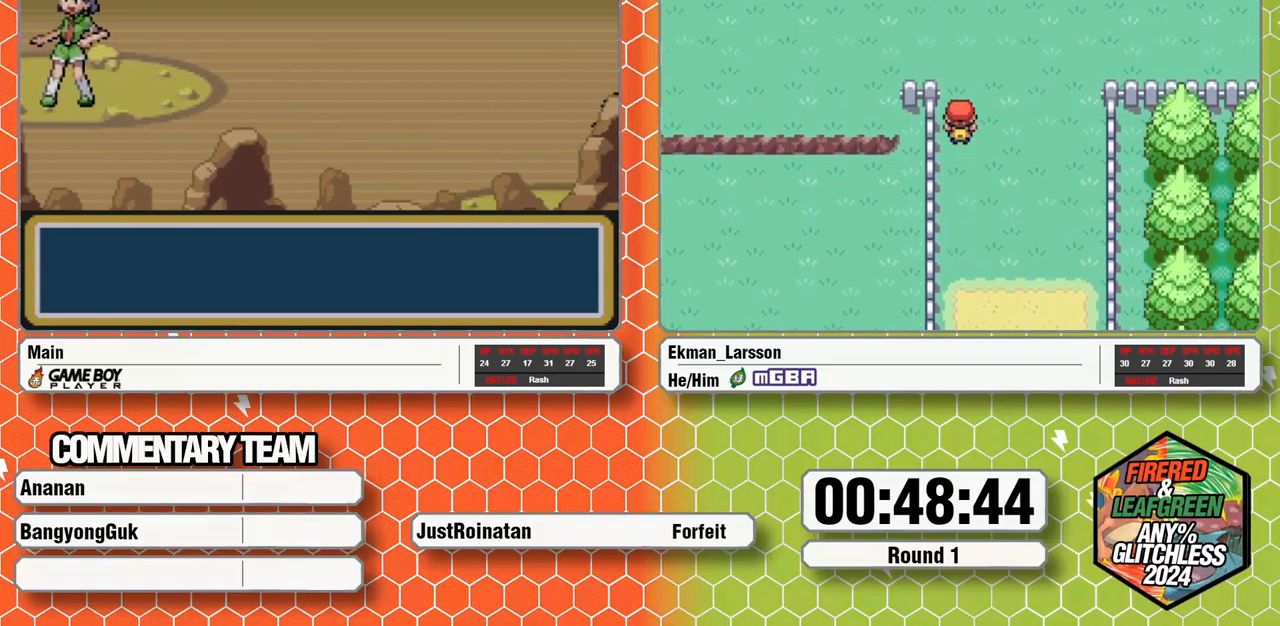
Gameplay with a controller (Nintendo layout); each line is a JSON object with the inputs held at the frame after it (dt_ms = milliseconds from this image to that frame). "events" lists button and stick changes between this image and that frame as [ms after this image, input, new state], when the widget could be followed in between. Not read: L3 R3 SELECT START.
{"dt_ms": 500, "buttons": [], "events": []}
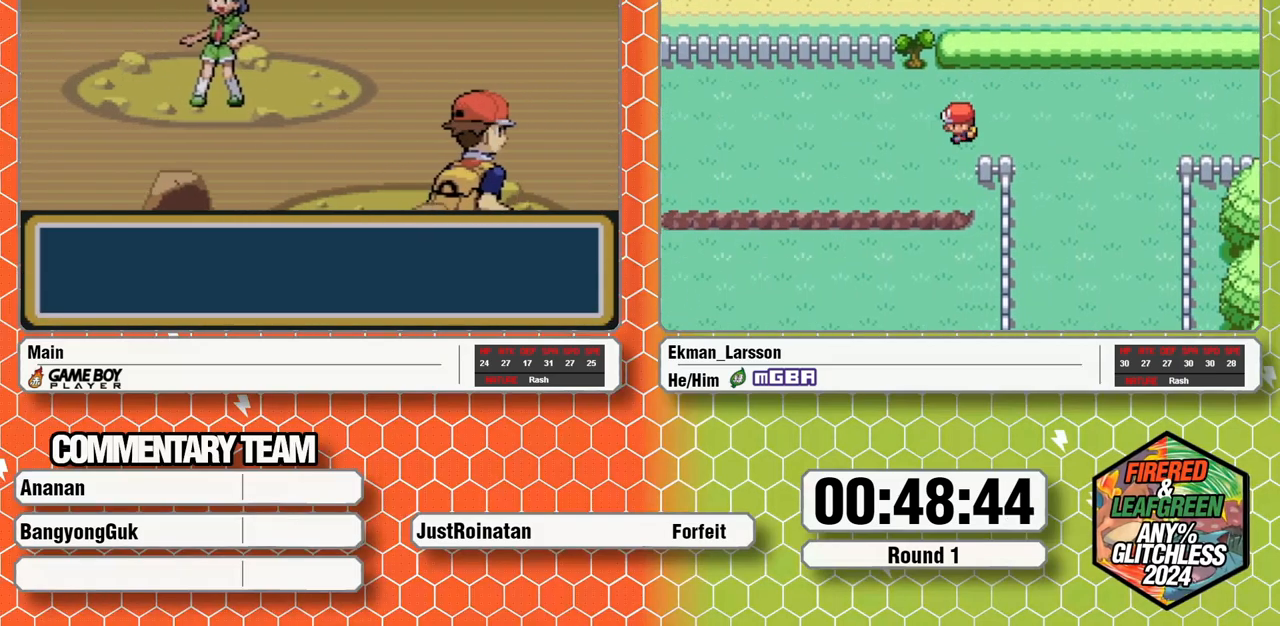
{"dt_ms": 500, "buttons": [], "events": []}
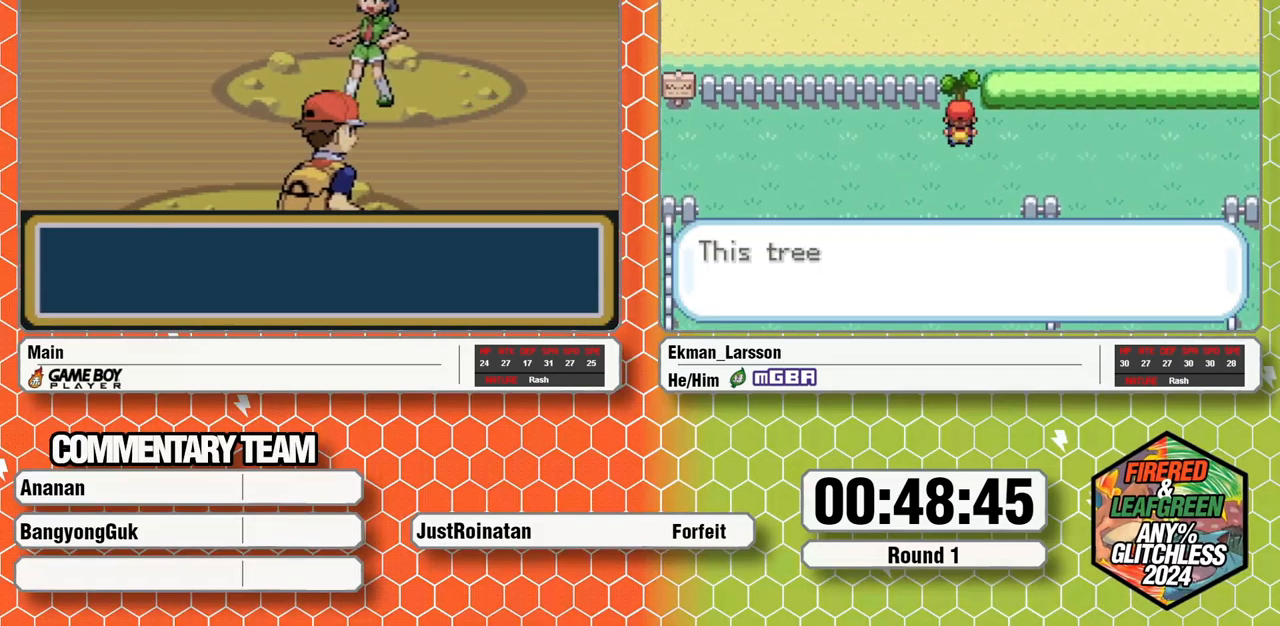
{"dt_ms": 500, "buttons": [], "events": [[383, "A", "down"], [433, "A", "up"]]}
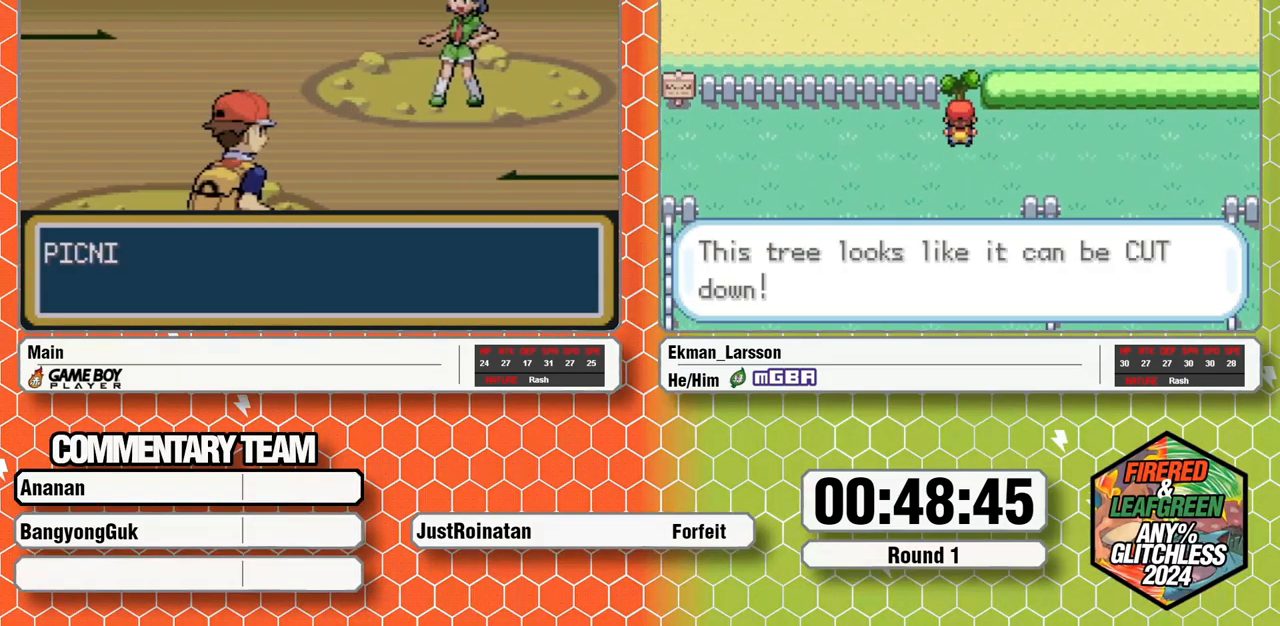
{"dt_ms": 500, "buttons": [], "events": [[17, "A", "down"], [83, "A", "up"], [133, "A", "down"], [200, "A", "up"], [267, "A", "down"], [450, "A", "up"]]}
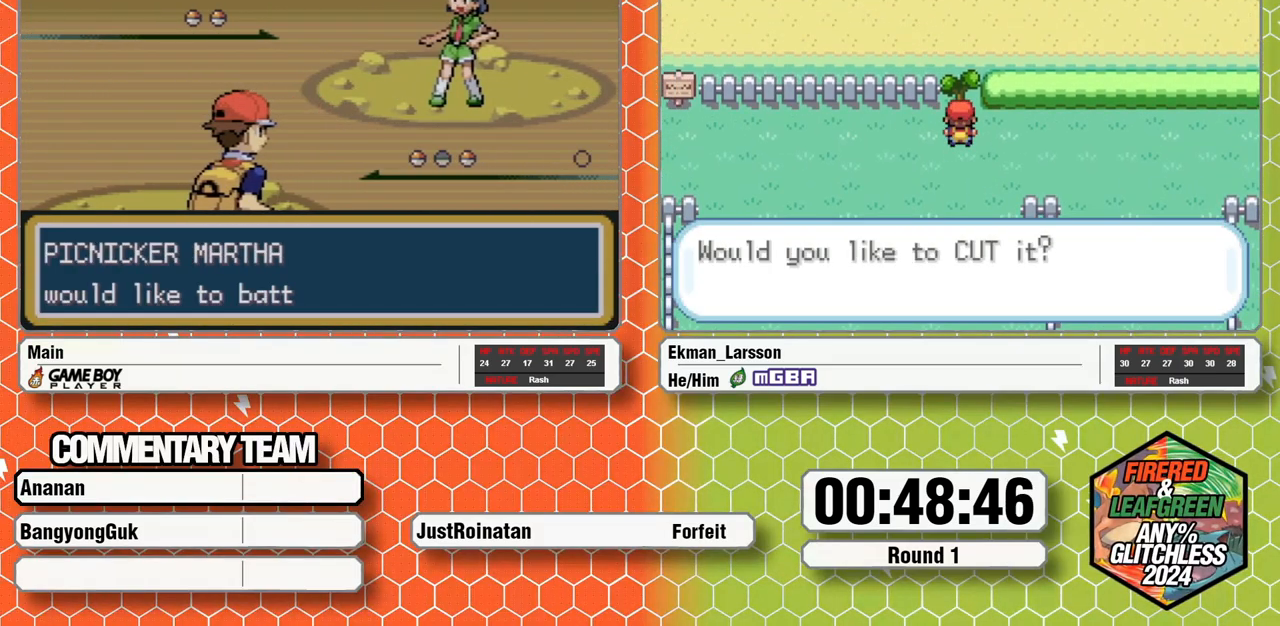
{"dt_ms": 500, "buttons": ["A"], "events": [[50, "A", "down"], [100, "A", "up"], [167, "A", "down"], [267, "A", "up"], [317, "A", "down"], [383, "A", "up"], [467, "A", "down"]]}
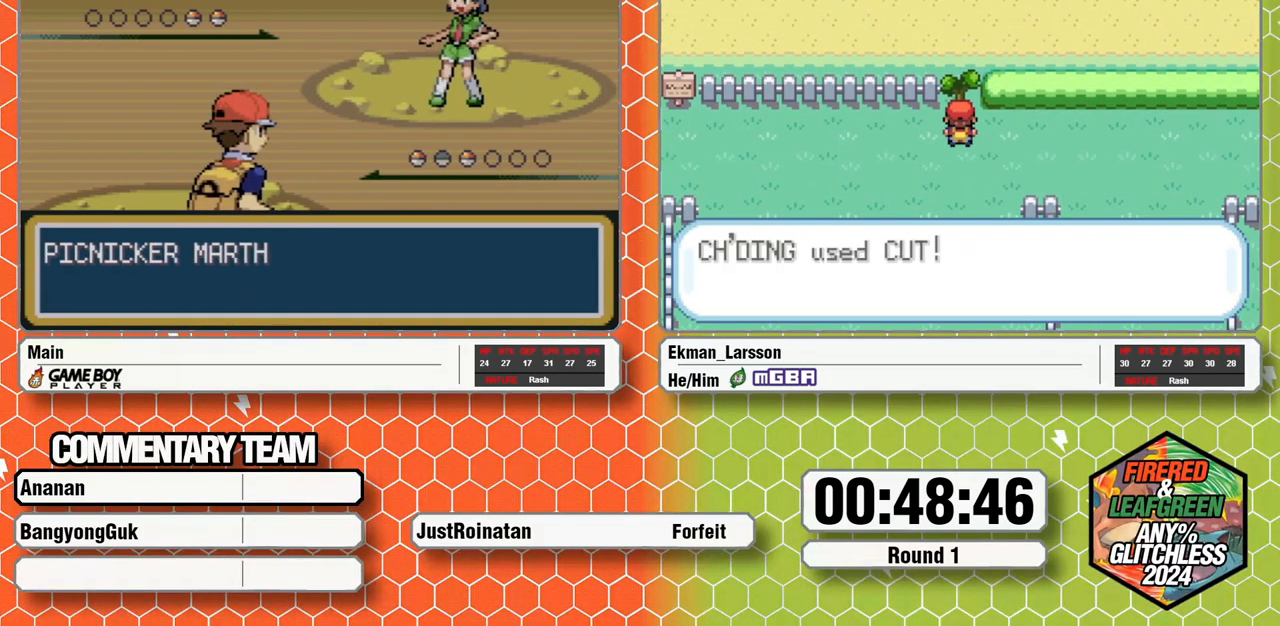
{"dt_ms": 500, "buttons": ["A"], "events": [[17, "A", "up"], [83, "A", "down"], [183, "A", "up"], [233, "A", "down"], [300, "A", "up"], [500, "A", "down"]]}
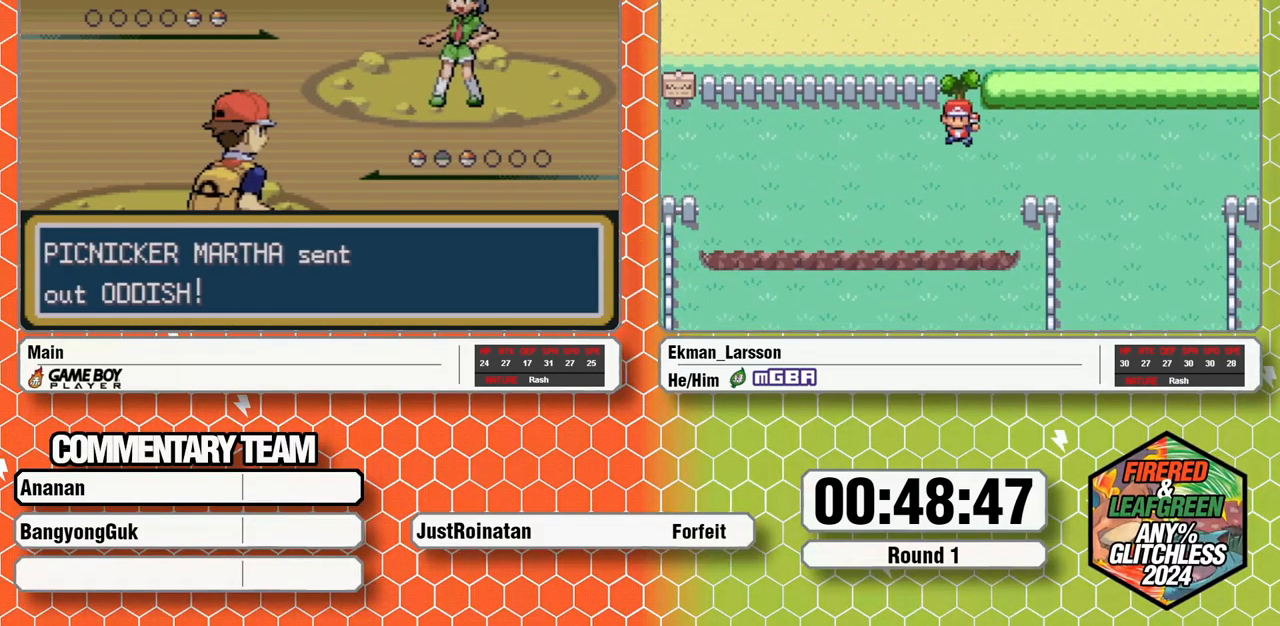
{"dt_ms": 500, "buttons": [], "events": [[50, "A", "up"], [117, "A", "down"], [183, "A", "up"], [233, "A", "down"], [300, "A", "up"], [367, "A", "down"], [433, "A", "up"]]}
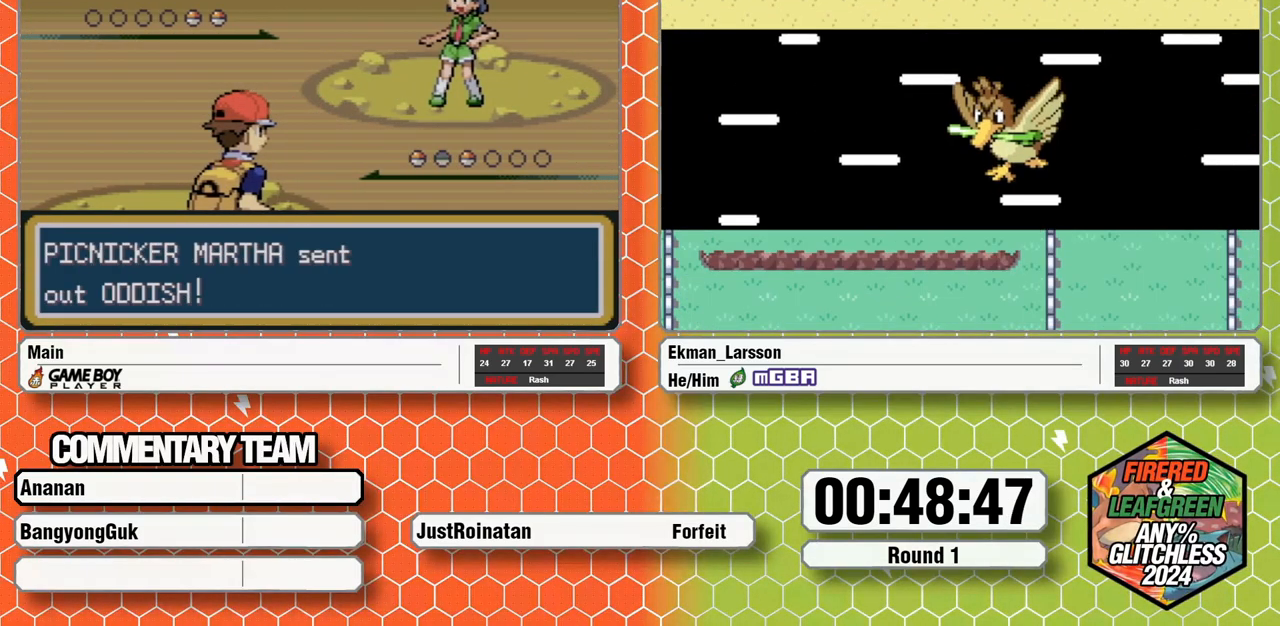
{"dt_ms": 1000, "buttons": []}
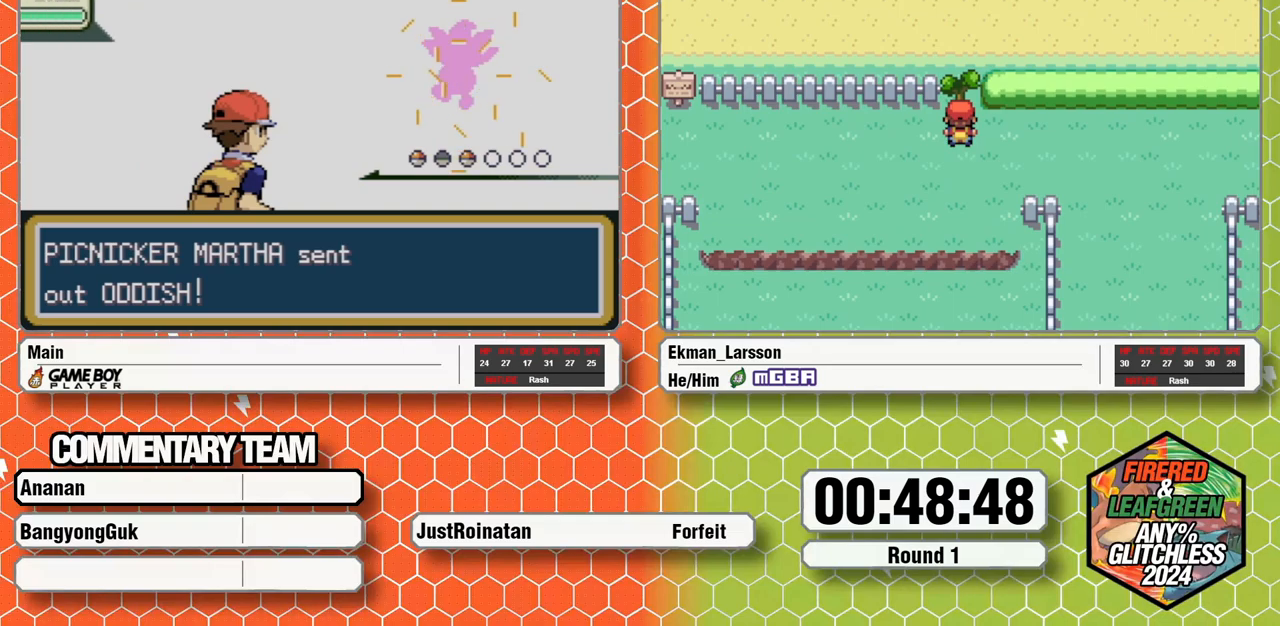
{"dt_ms": 500, "buttons": [], "events": []}
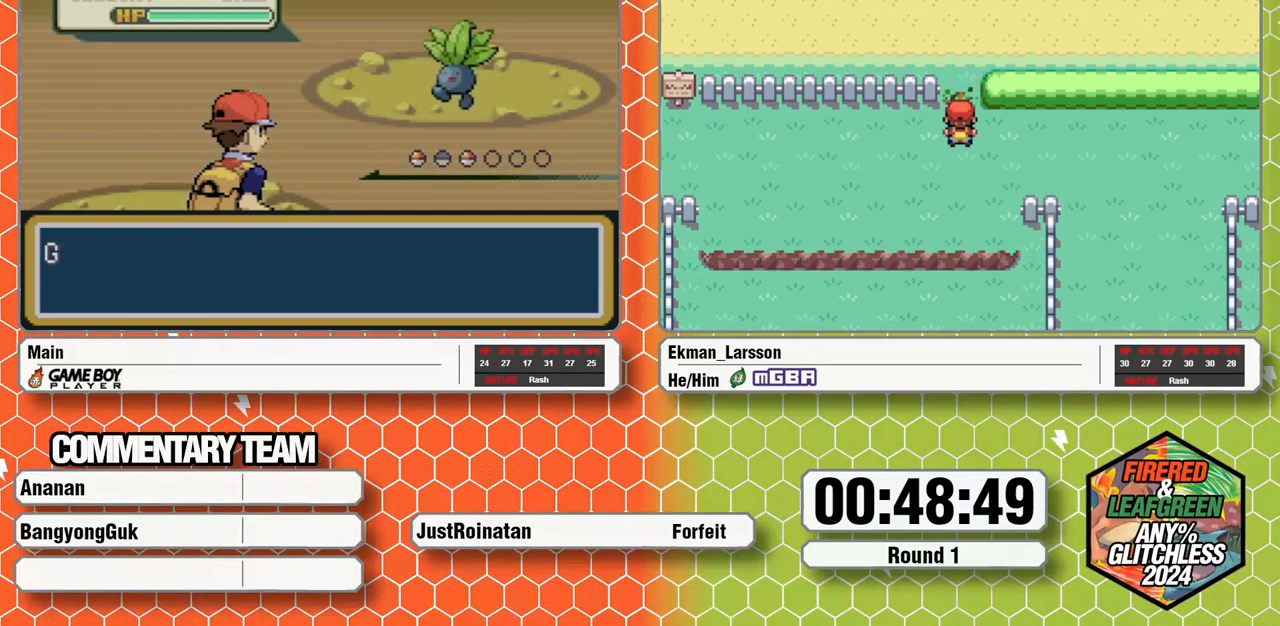
{"dt_ms": 500, "buttons": [], "events": []}
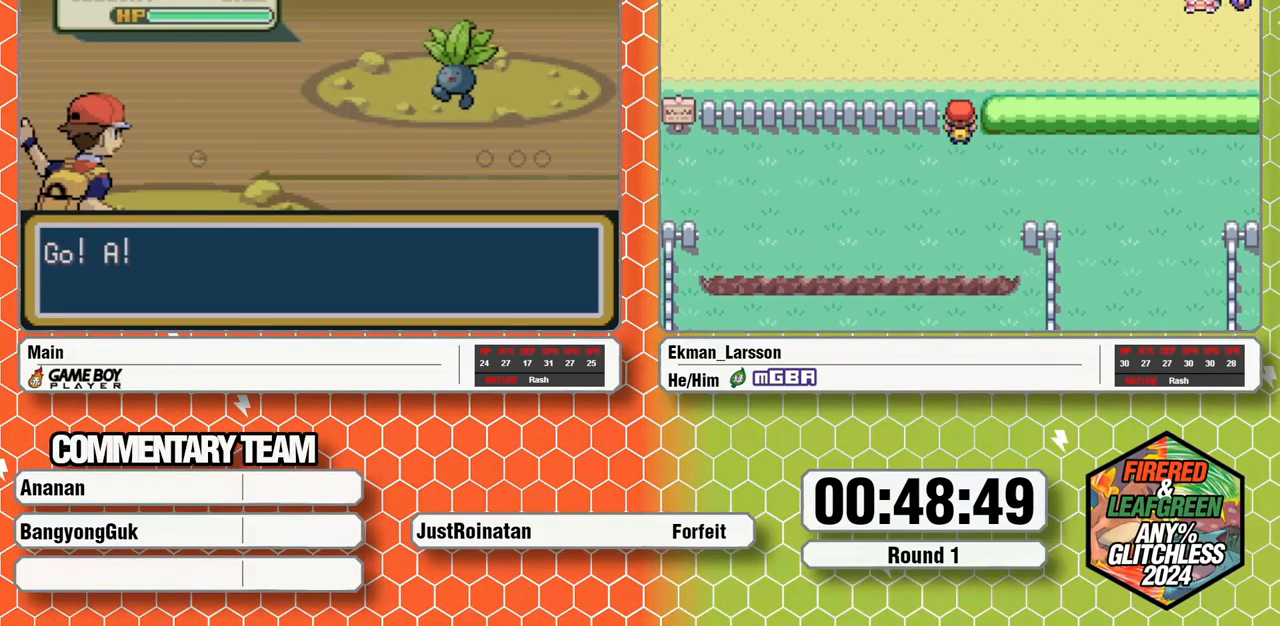
{"dt_ms": 500, "buttons": [], "events": []}
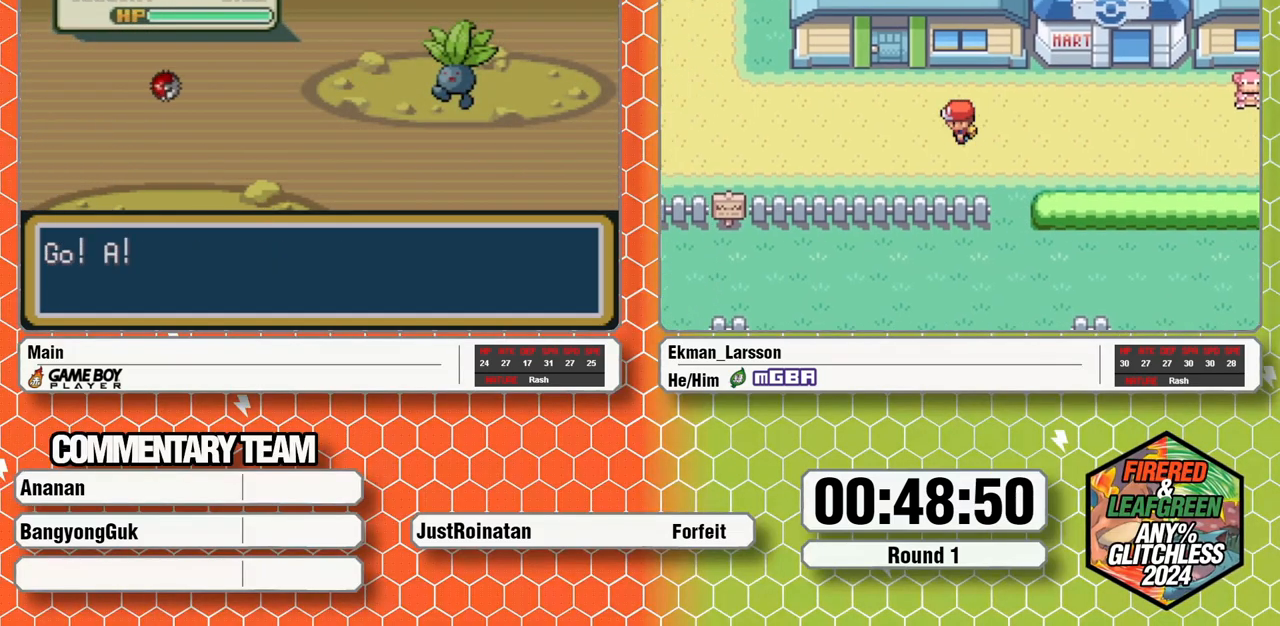
{"dt_ms": 500, "buttons": [], "events": []}
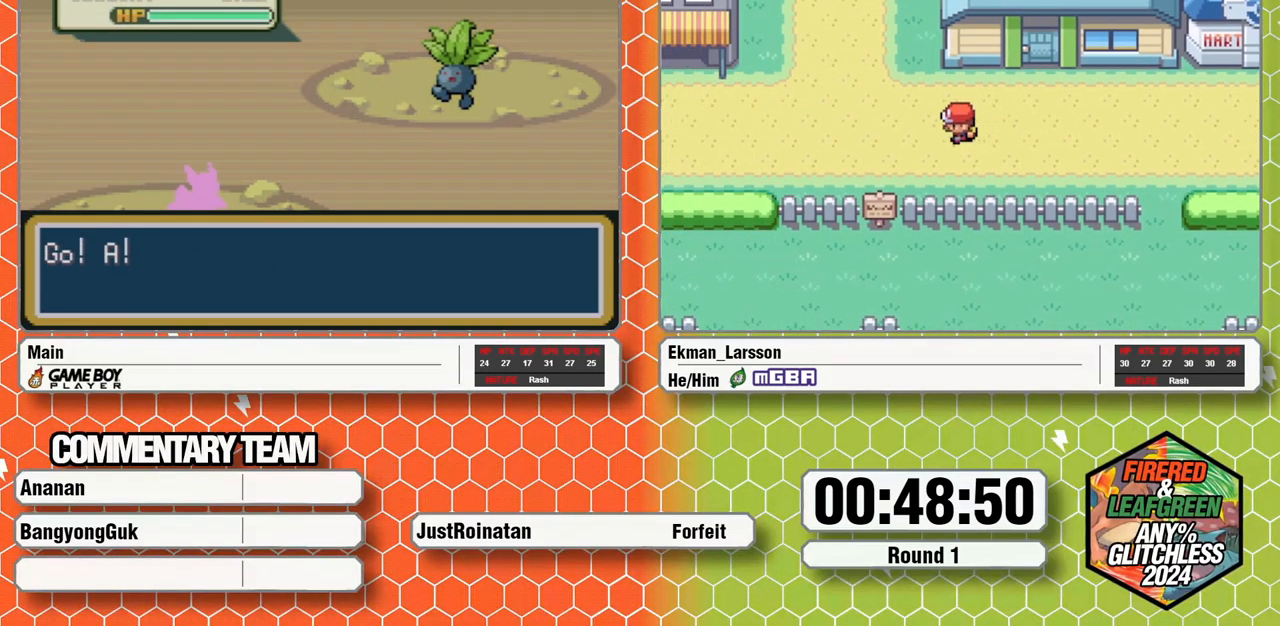
{"dt_ms": 500, "buttons": [], "events": []}
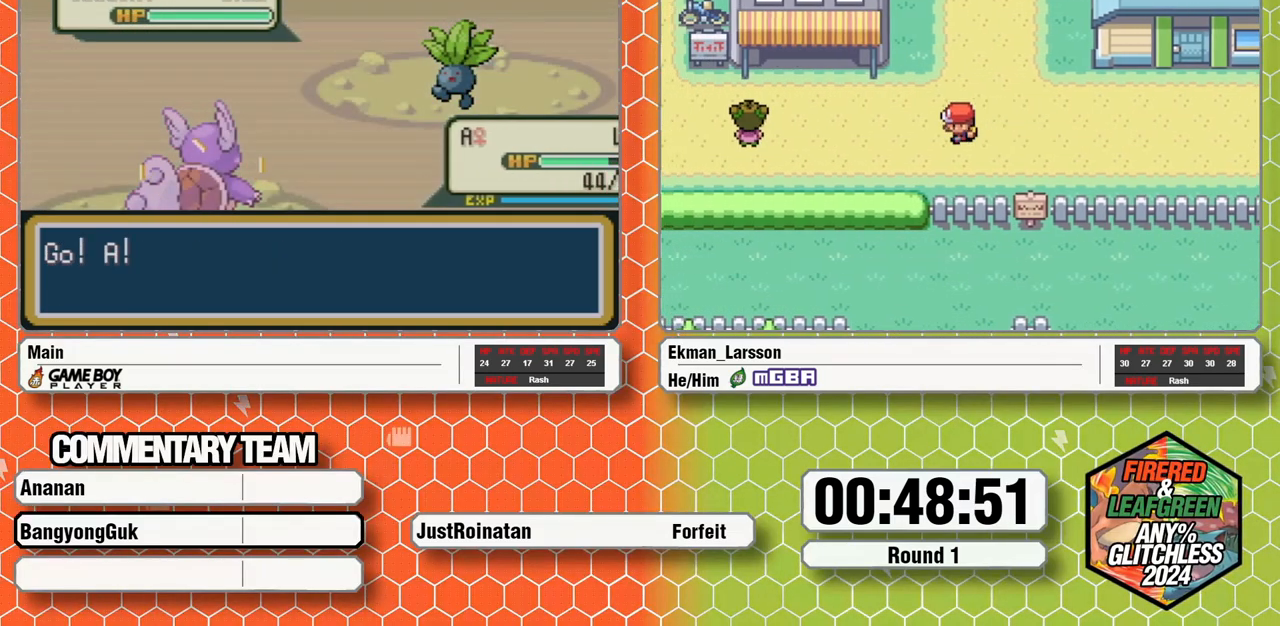
{"dt_ms": 500, "buttons": [], "events": []}
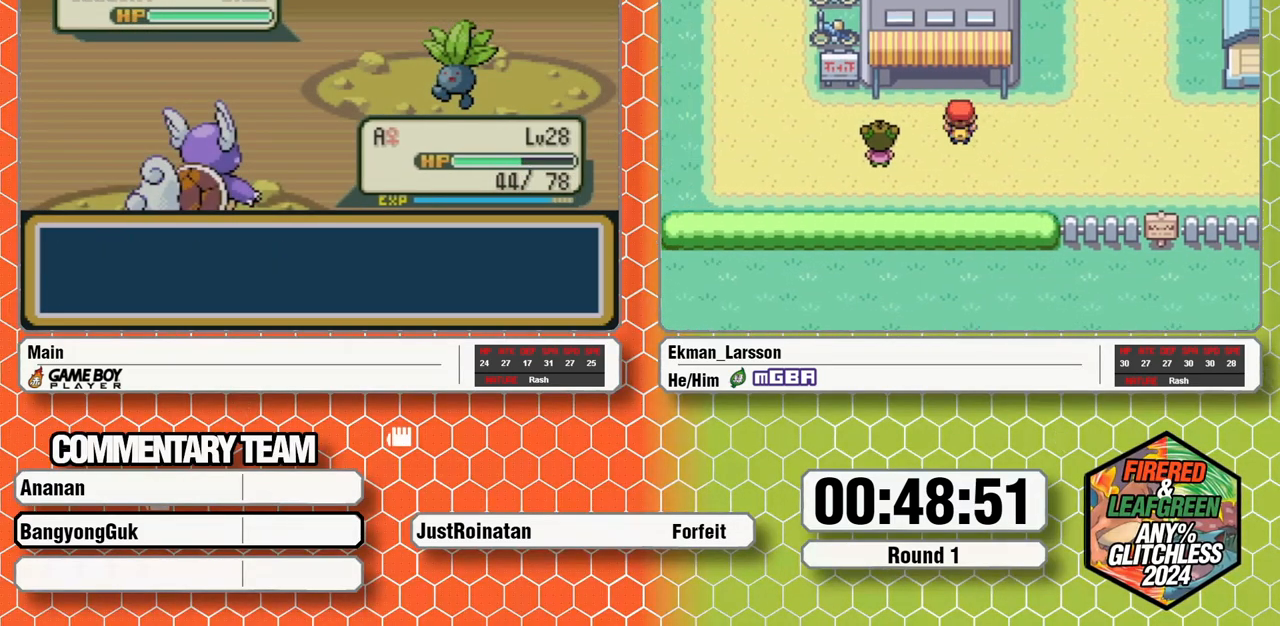
{"dt_ms": 500, "buttons": [], "events": [[150, "A", "down"], [233, "A", "up"], [283, "DPAD_DOWN", "down"], [317, "A", "down"], [417, "A", "up"], [417, "DPAD_DOWN", "up"]]}
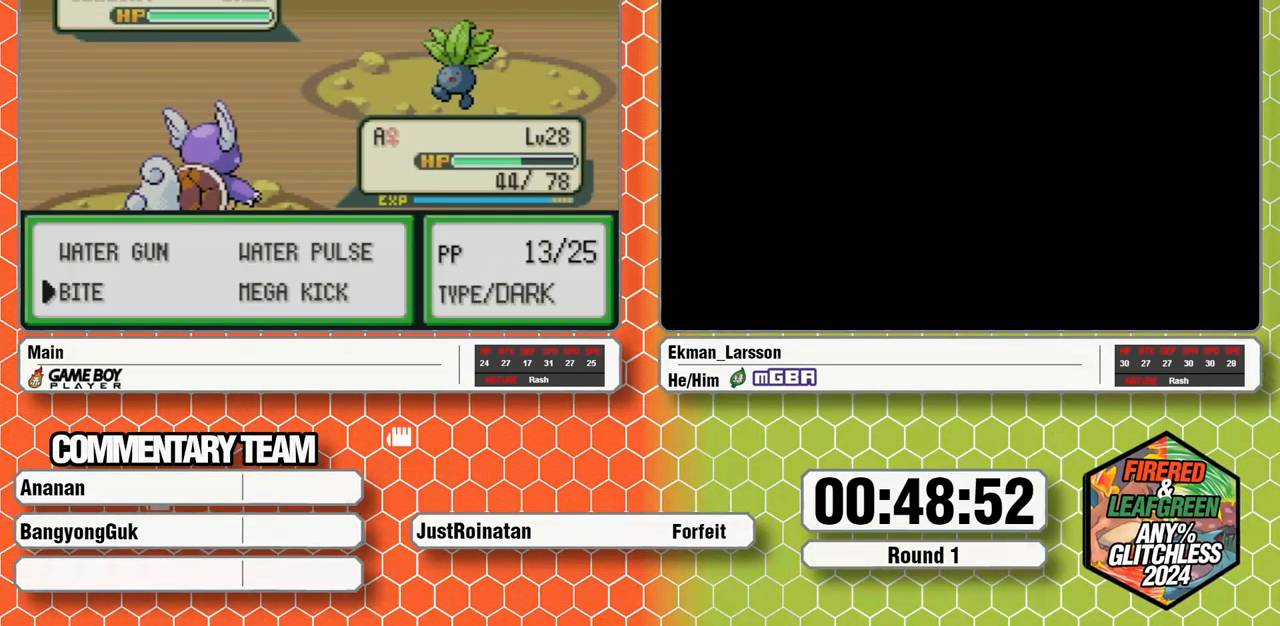
{"dt_ms": 500, "buttons": [], "events": [[100, "A", "down"], [150, "A", "up"], [233, "A", "down"], [300, "A", "up"], [383, "A", "down"], [450, "A", "up"]]}
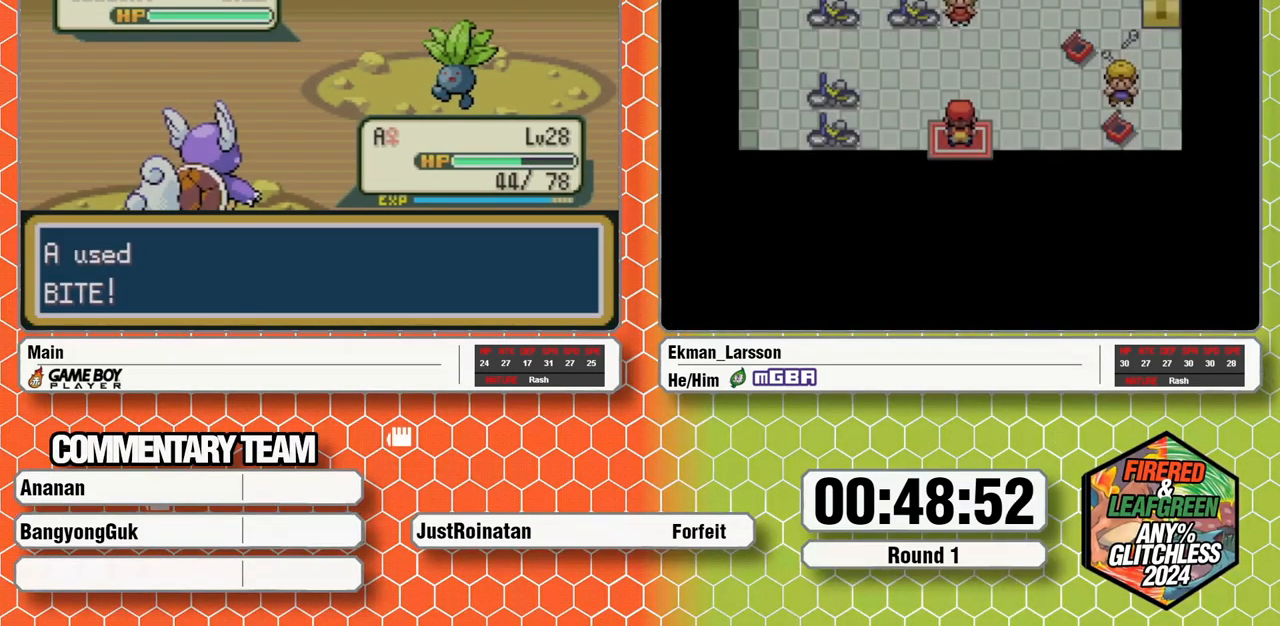
{"dt_ms": 500, "buttons": ["A"], "events": [[50, "A", "down"], [117, "A", "up"], [183, "A", "down"], [250, "A", "up"], [483, "A", "down"]]}
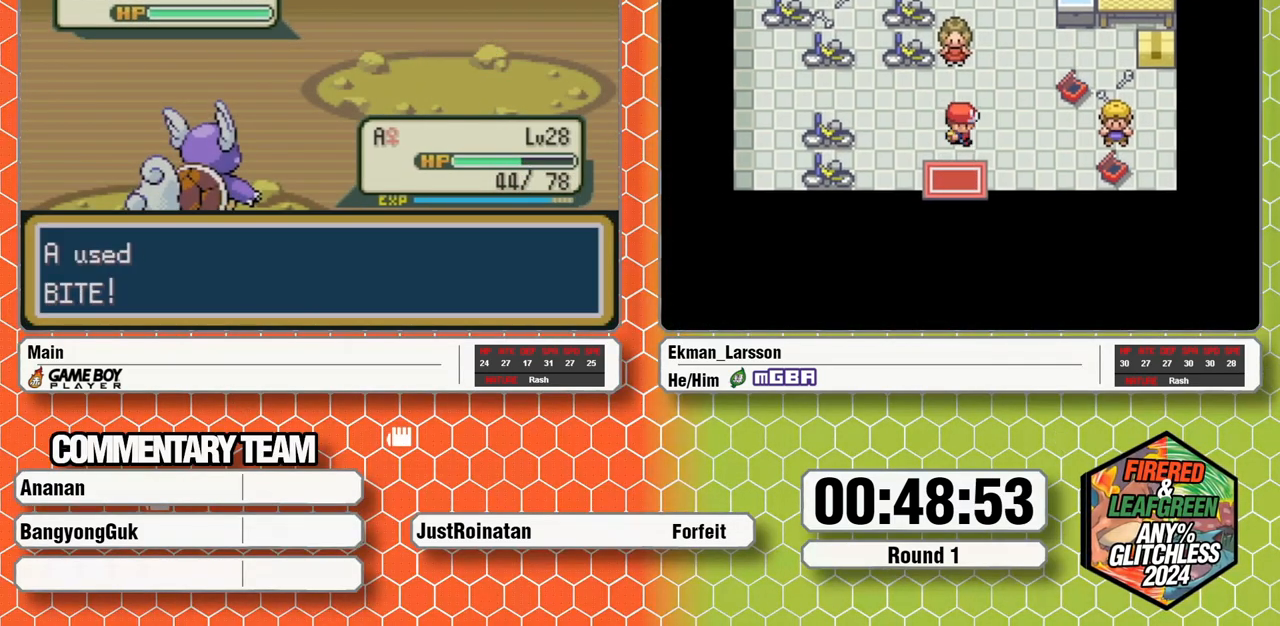
{"dt_ms": 500, "buttons": [], "events": [[33, "A", "up"], [233, "A", "down"], [283, "A", "up"]]}
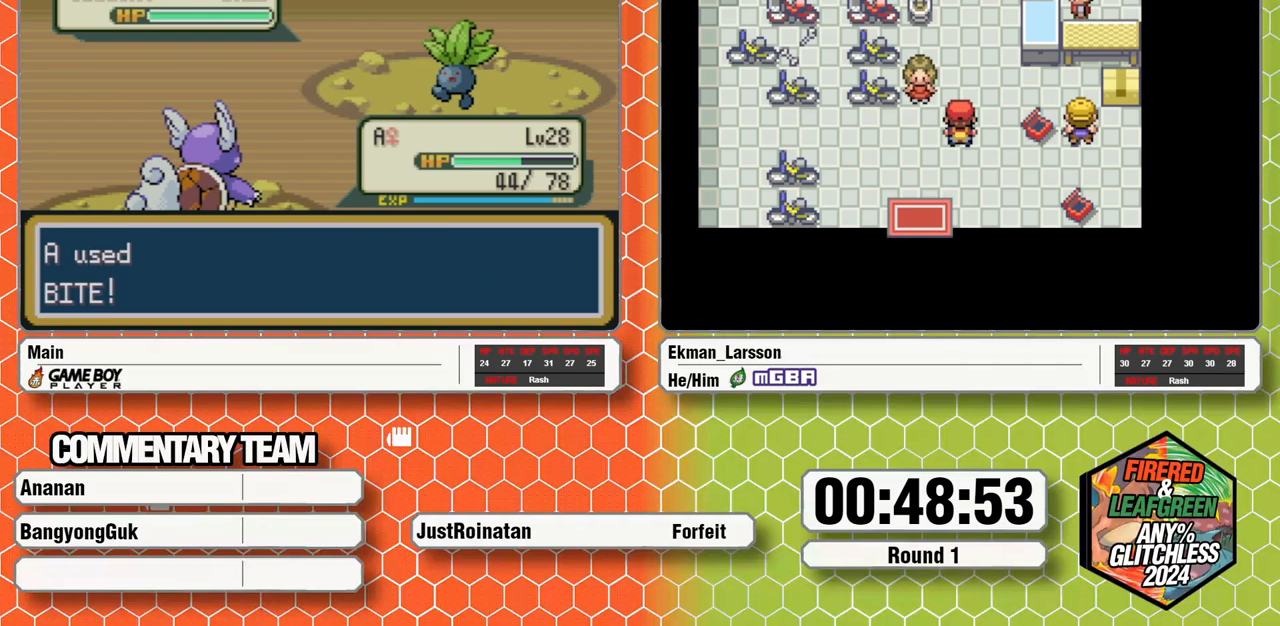
{"dt_ms": 500, "buttons": ["A"], "events": [[483, "A", "down"]]}